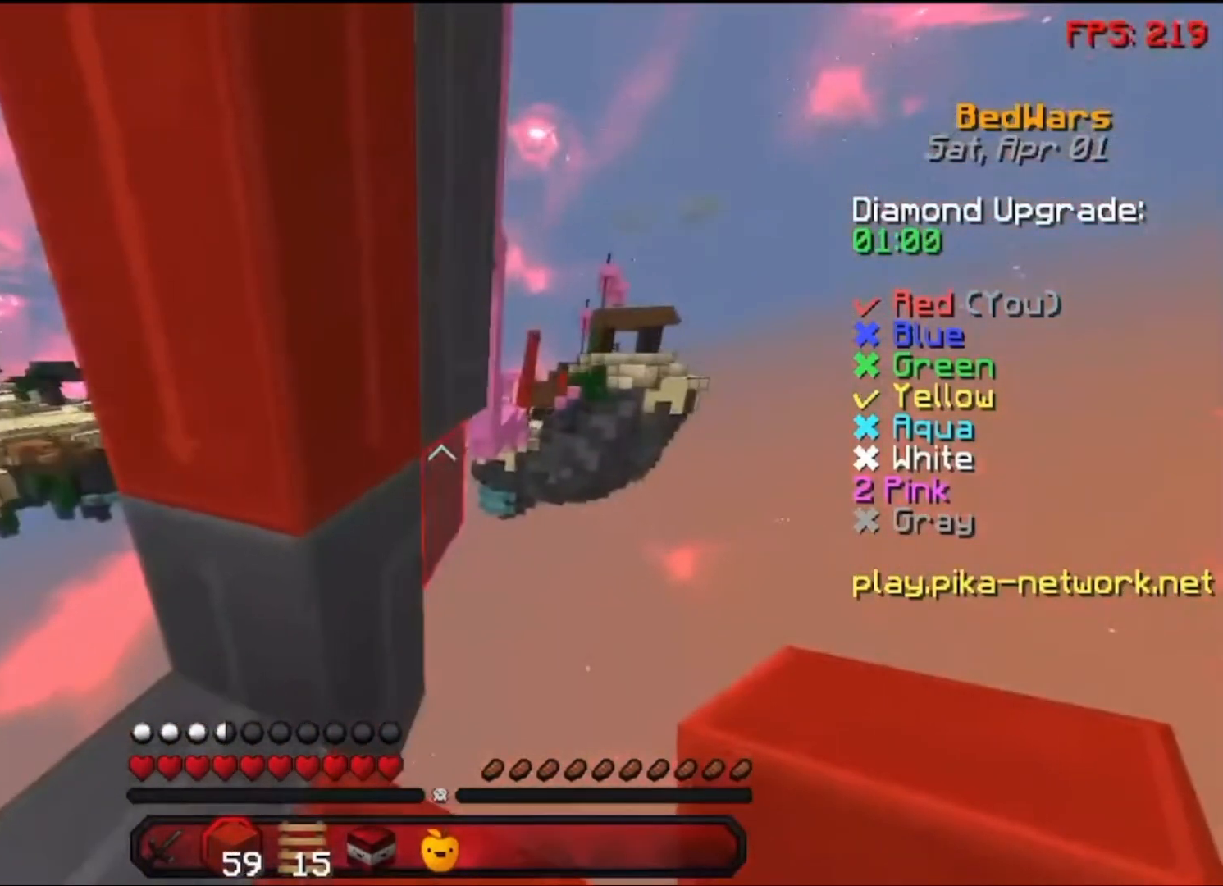
Gameplay with keyboard and mouse; each line is a JSON object with the keys and mouse buttons held at the frame after it. "events" lists presses ("down") and releases ("up") of "a", "d", "s", "space", "w", "mouse_left" and "mouse_right" between this image and that frame as [ms after this image, input, new state], when the widget could be followed in between. "mouse_left", "mouse_right" = the "left", "right" buttons of the "mouse" list. No other keys are recorded. Fast repeated clicks can show as one long hold. Not read: mouse_move.
{"keys": ["space", "w"], "mouse": [], "events": [[50, "mouse_right", "down"], [50, "s", "down"], [100, "mouse_right", "up"], [200, "mouse_right", "down"], [250, "s", "up"], [300, "mouse_right", "up"], [400, "w", "down"], [450, "space", "down"]]}
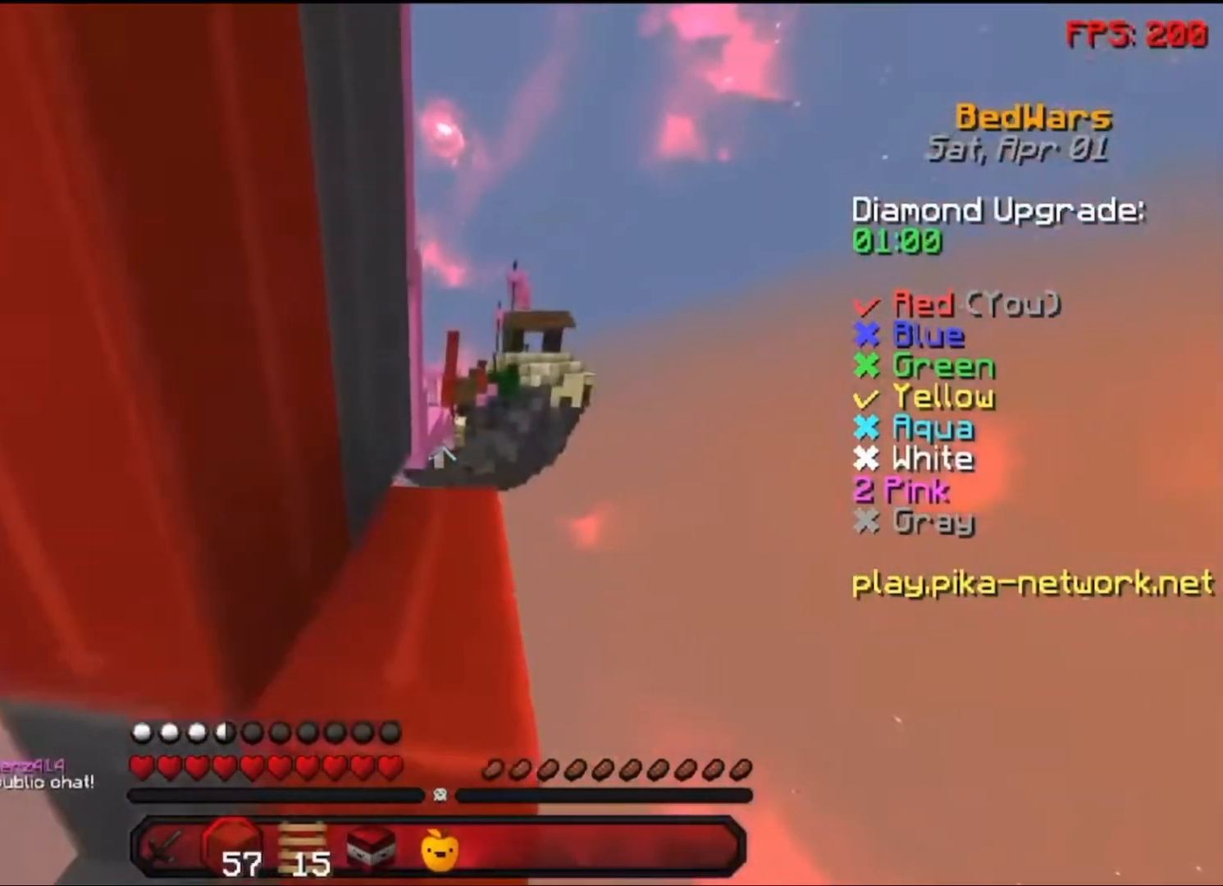
{"keys": [], "mouse": [], "events": [[50, "space", "up"], [300, "w", "up"], [400, "mouse_right", "down"], [500, "mouse_right", "up"]]}
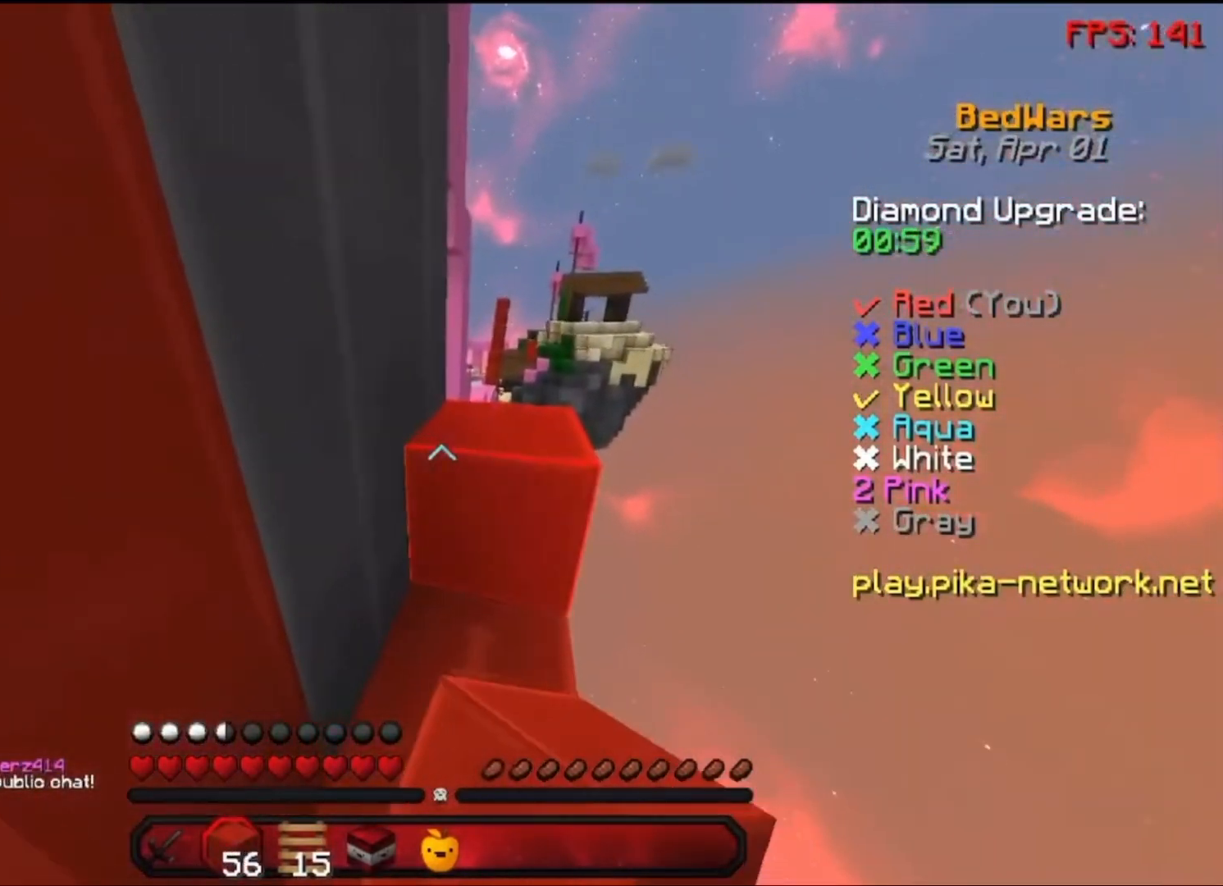
{"keys": ["w"], "mouse": [], "events": [[150, "w", "down"], [333, "space", "down"], [500, "space", "up"]]}
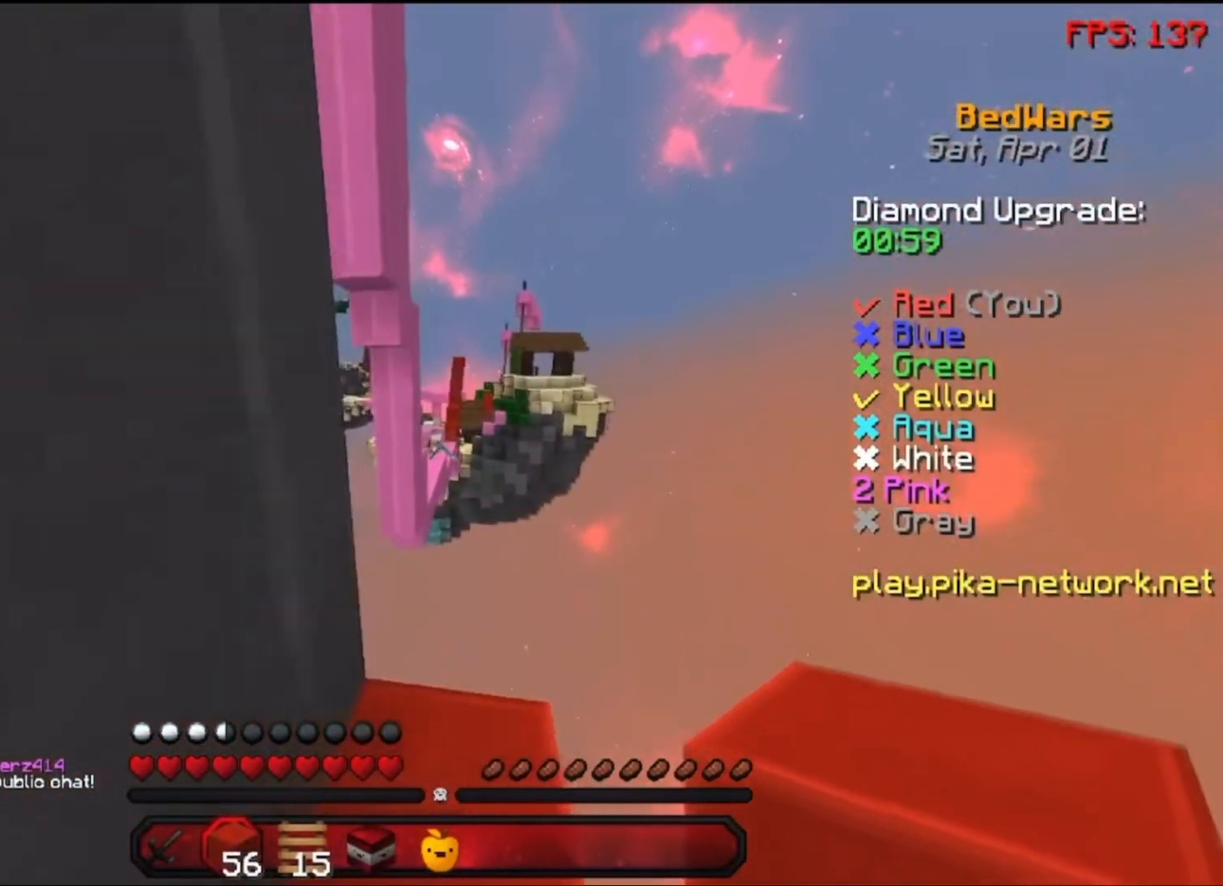
{"keys": [], "mouse": [], "events": [[383, "w", "up"]]}
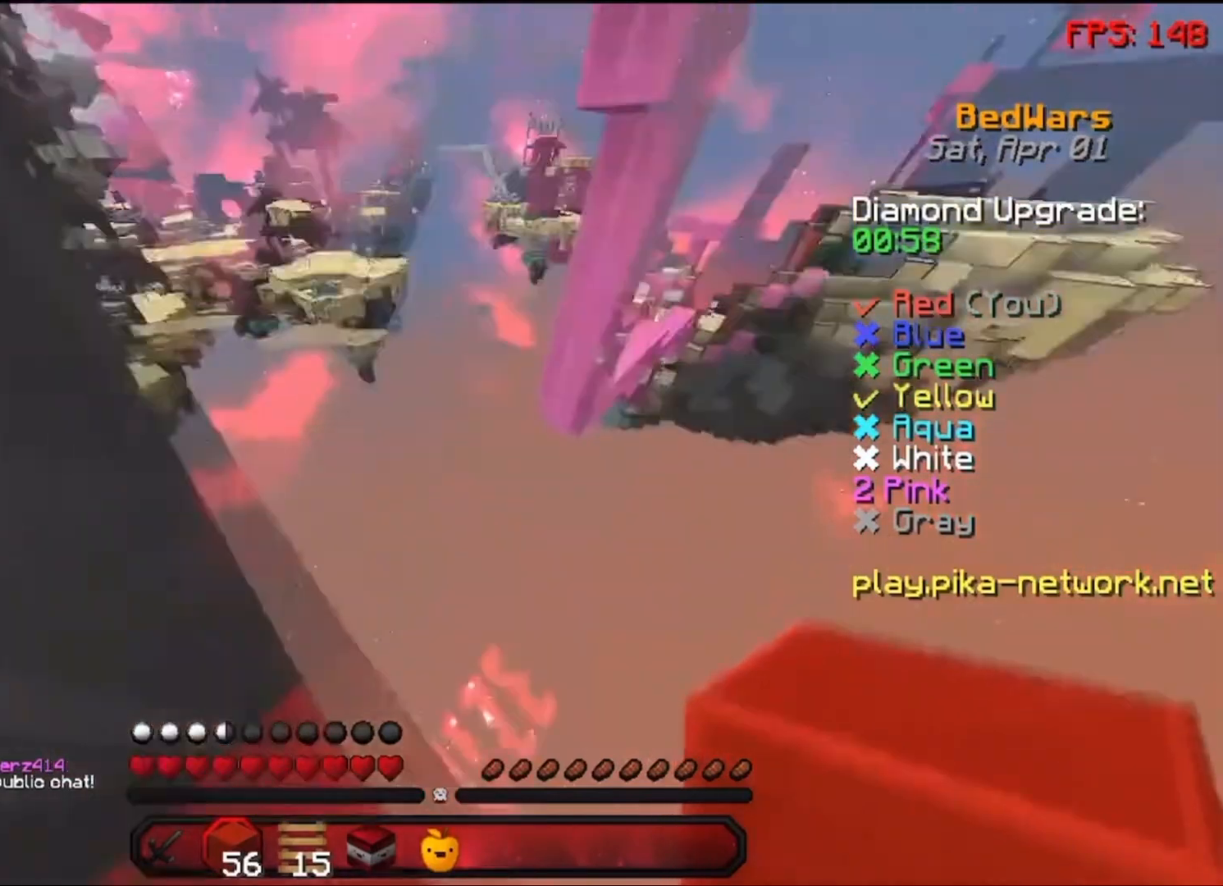
{"keys": ["d", "s"], "mouse": [], "events": [[50, "d", "down"], [100, "s", "down"], [283, "d", "up"], [500, "d", "down"]]}
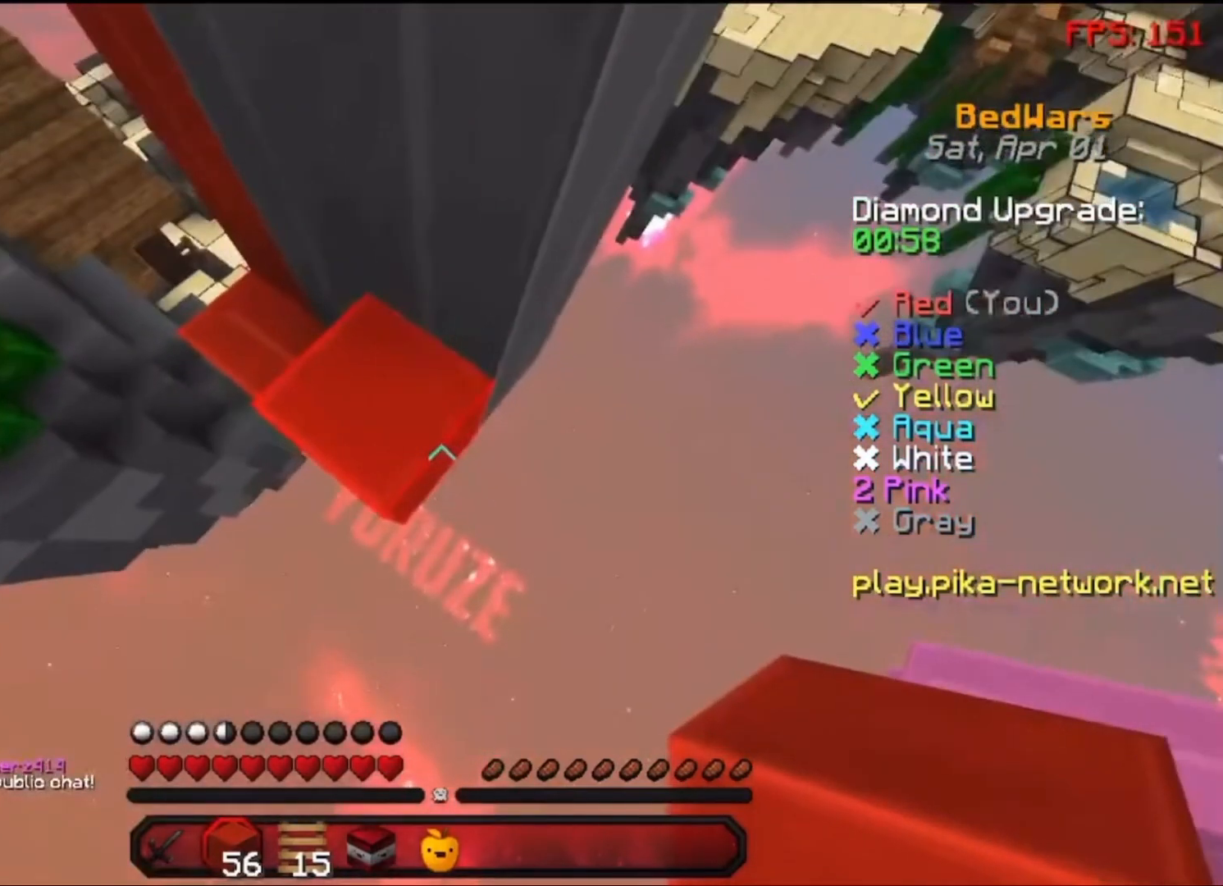
{"keys": ["d", "s"], "mouse": [], "events": [[350, "s", "up"], [450, "s", "down"]]}
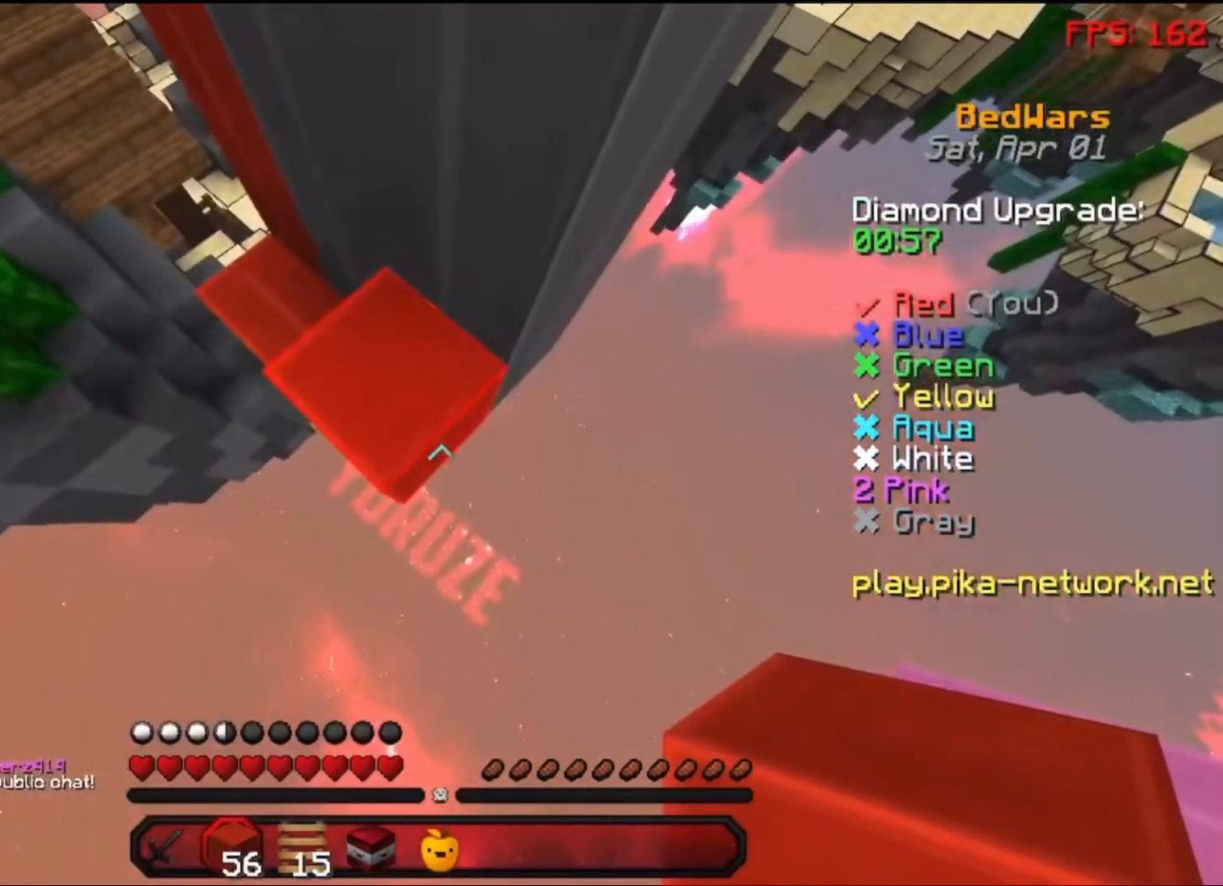
{"keys": ["d", "s"], "mouse": [], "events": [[150, "mouse_right", "down"], [300, "mouse_right", "up"]]}
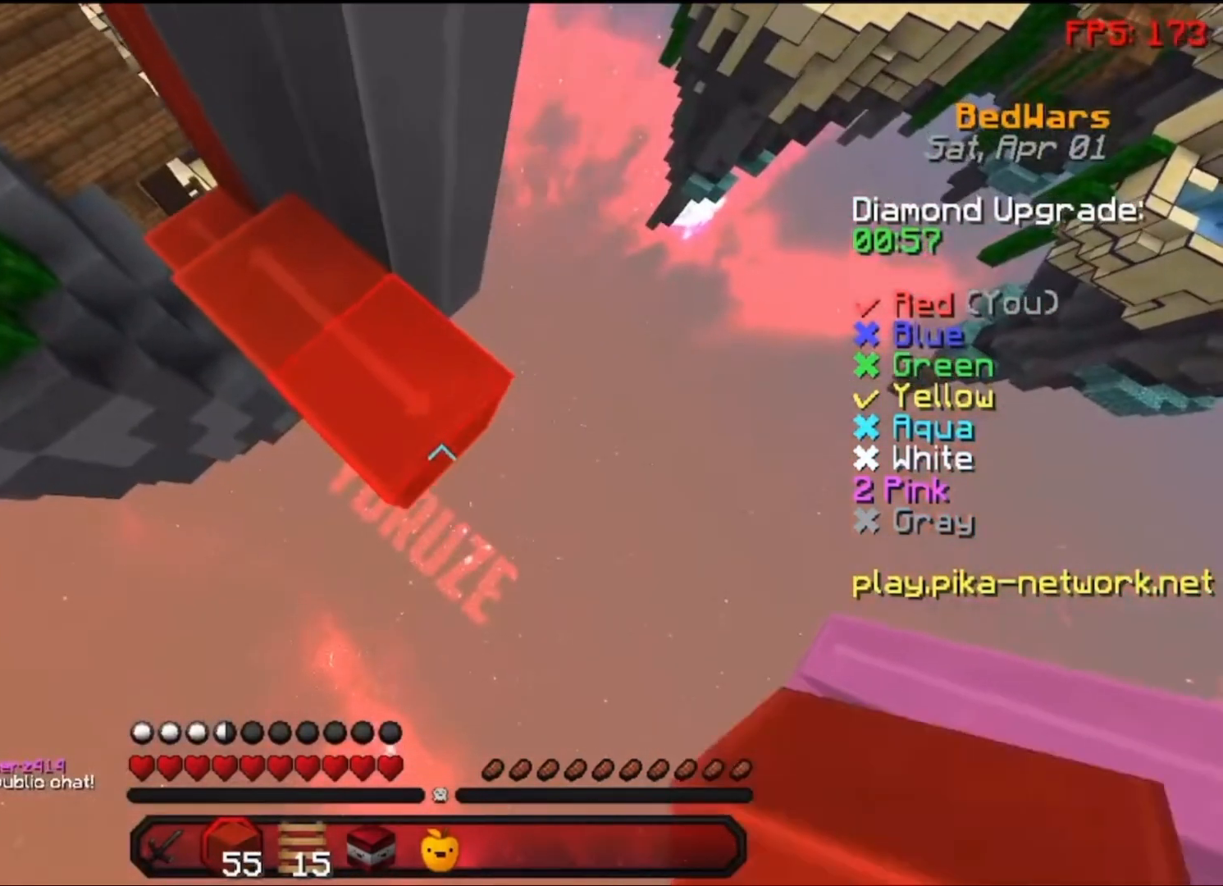
{"keys": ["d", "s"], "mouse": [], "events": [[150, "mouse_right", "down"], [300, "mouse_right", "up"]]}
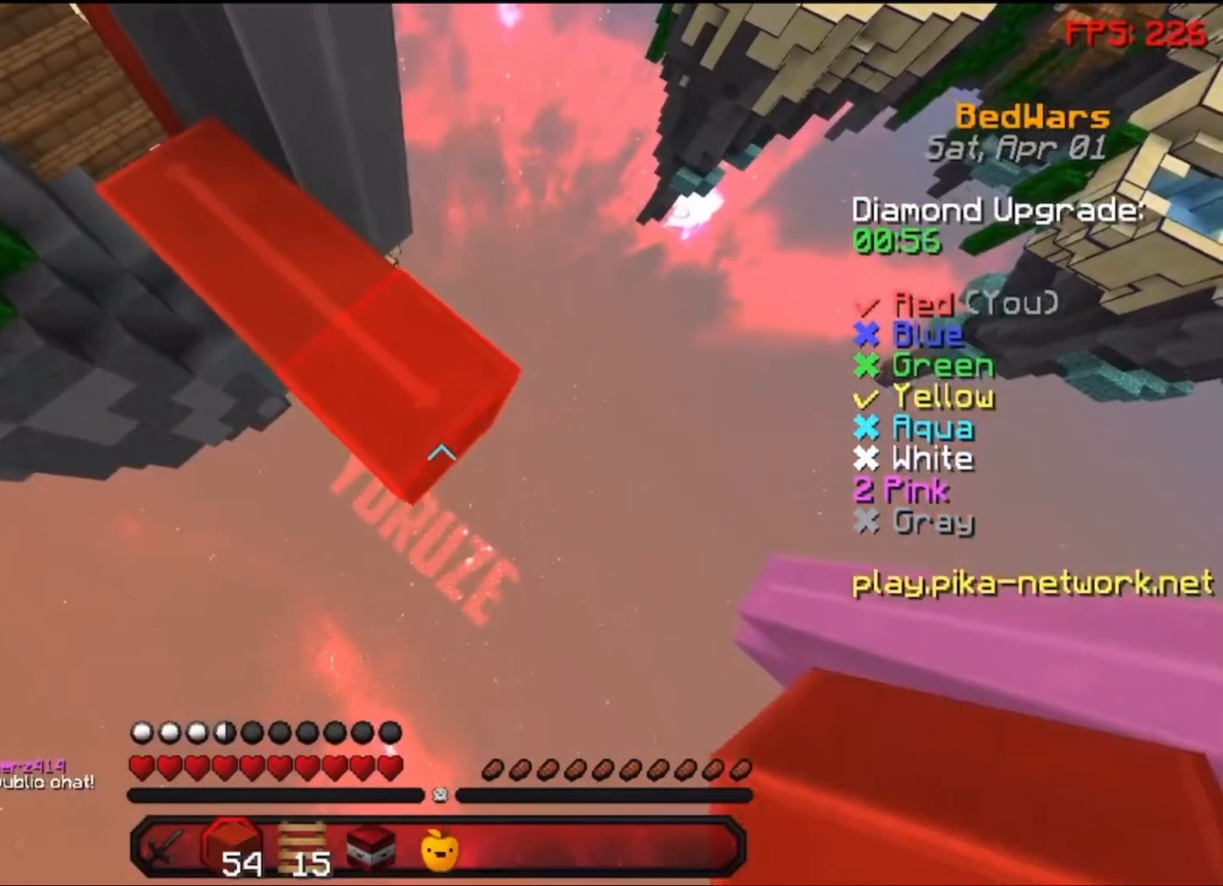
{"keys": ["d", "s"], "mouse": [], "events": [[100, "mouse_right", "down"], [233, "mouse_right", "up"]]}
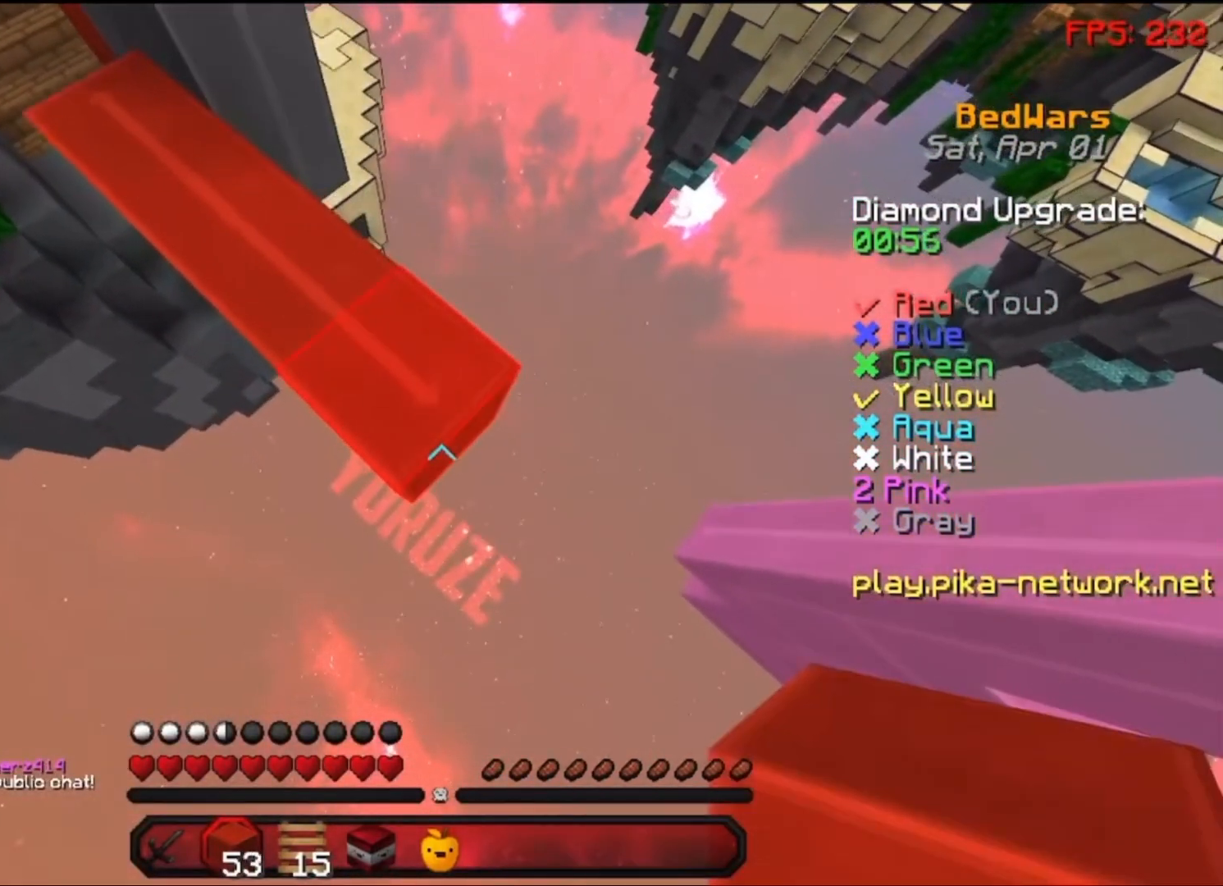
{"keys": [], "mouse": ["right"], "events": [[83, "mouse_right", "down"], [200, "mouse_right", "up"], [500, "d", "up"], [500, "mouse_right", "down"], [500, "s", "up"]]}
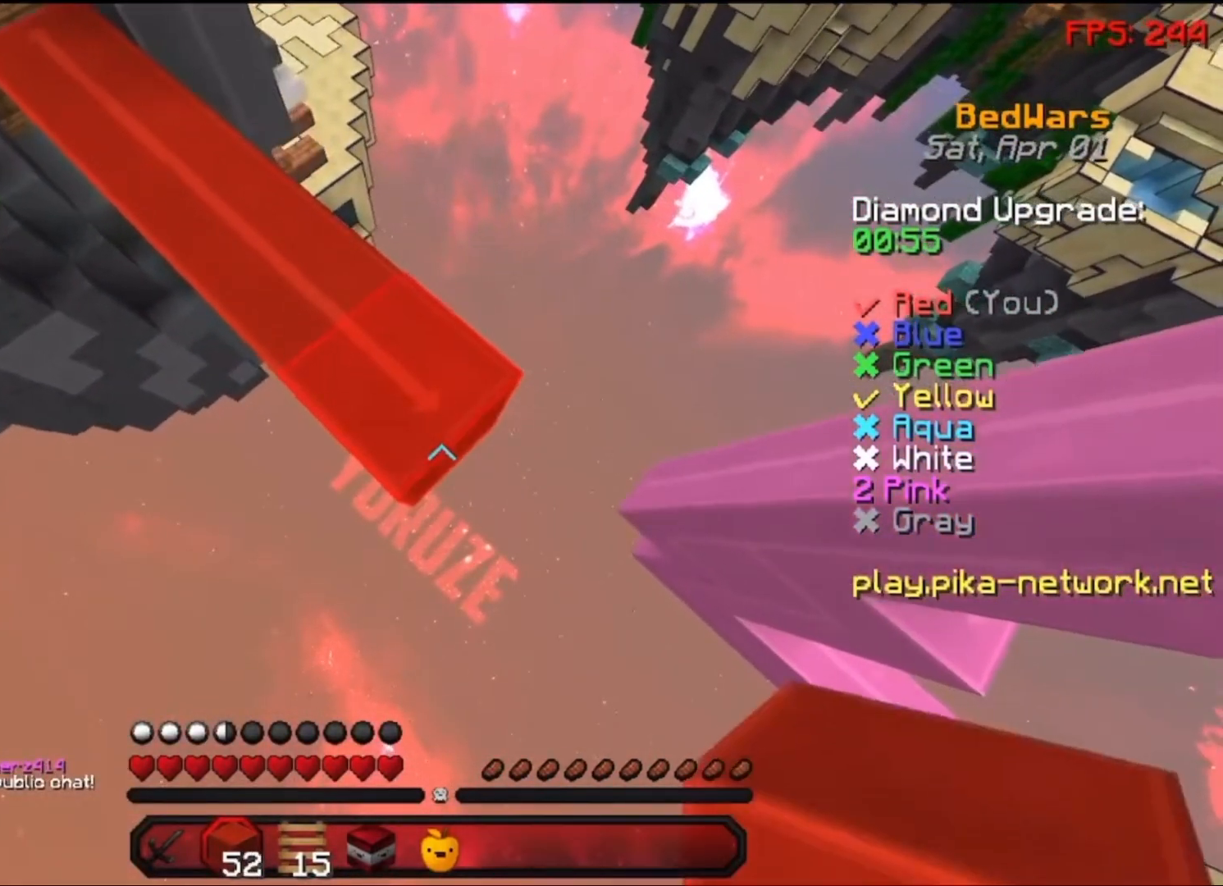
{"keys": ["a", "s"], "mouse": [], "events": [[83, "mouse_right", "up"], [150, "a", "down"], [150, "s", "down"]]}
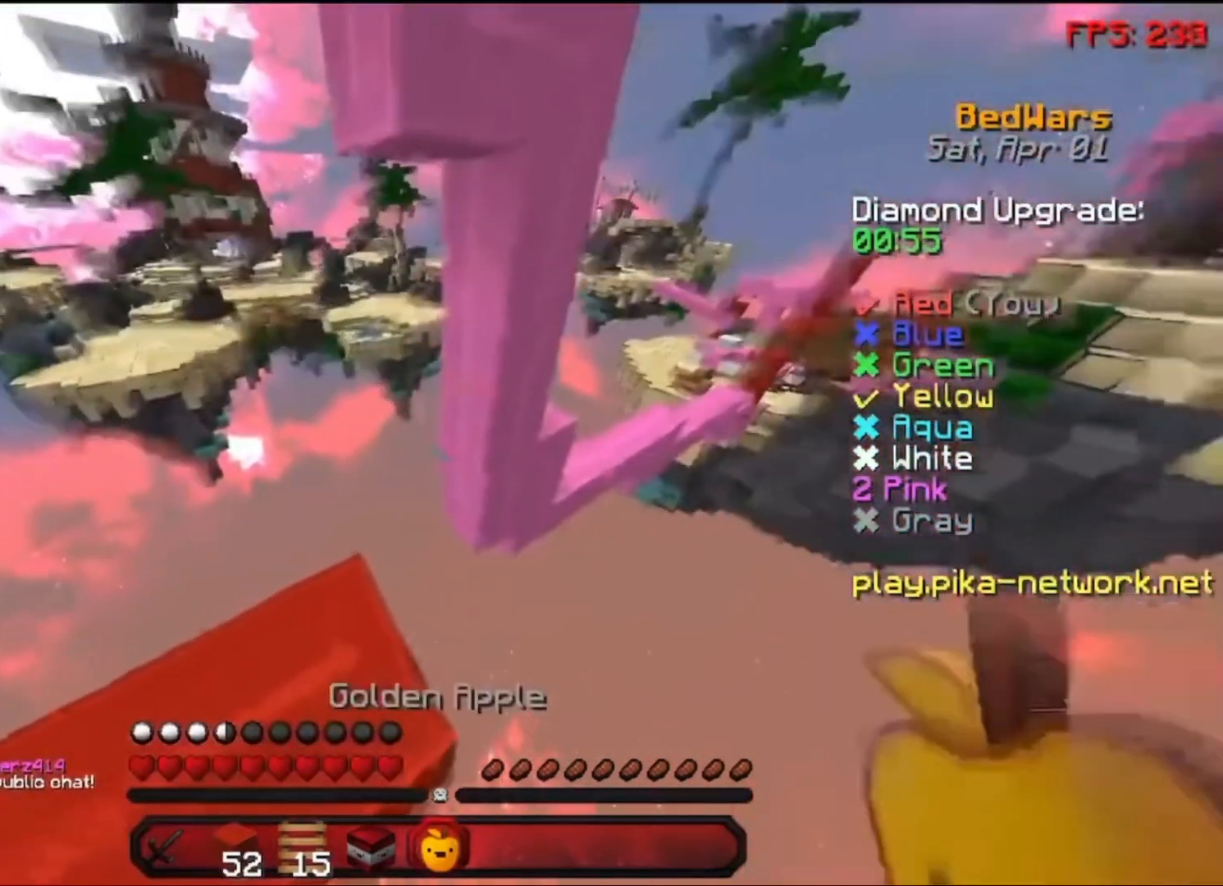
{"keys": ["a", "s"], "mouse": ["right"], "events": [[200, "s", "up"], [300, "mouse_right", "down"], [450, "s", "down"]]}
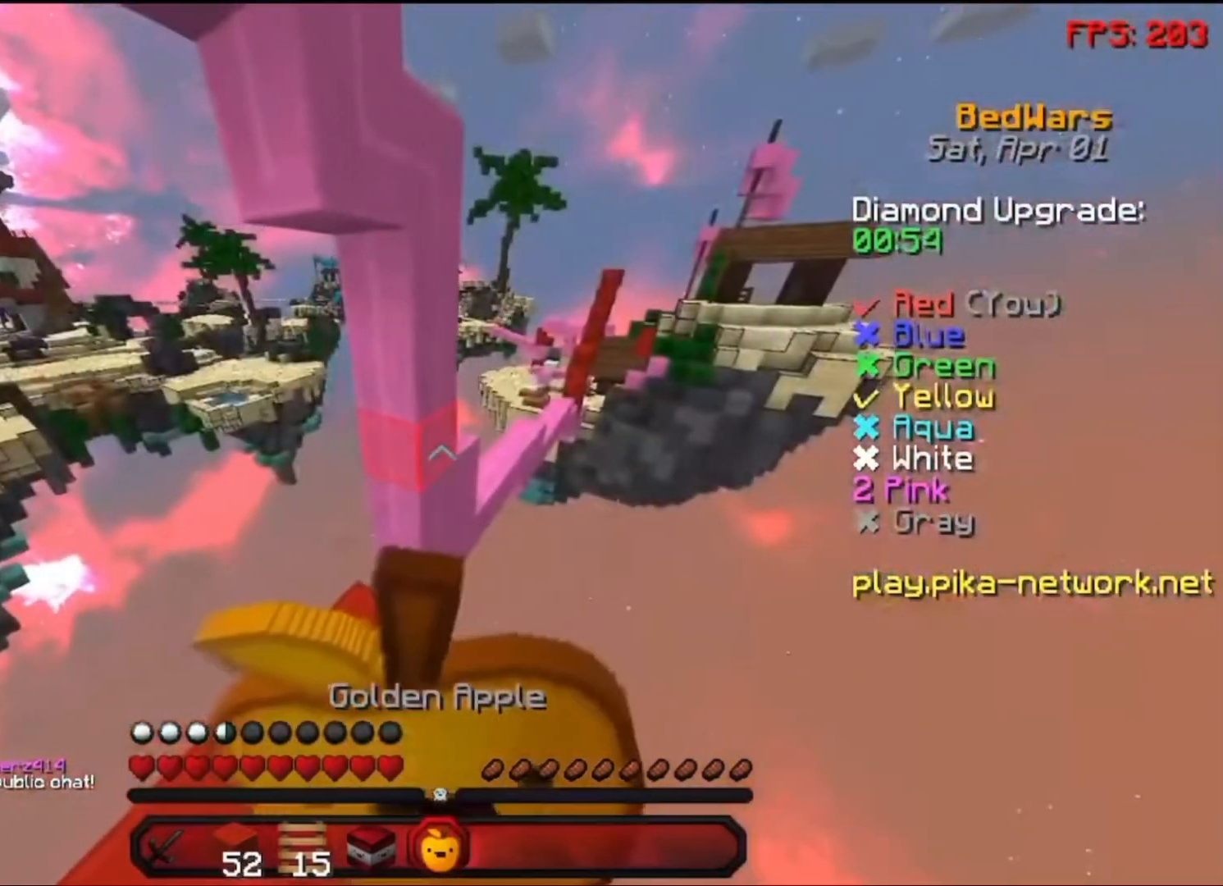
{"keys": [], "mouse": ["right"], "events": [[300, "s", "up"], [500, "a", "up"]]}
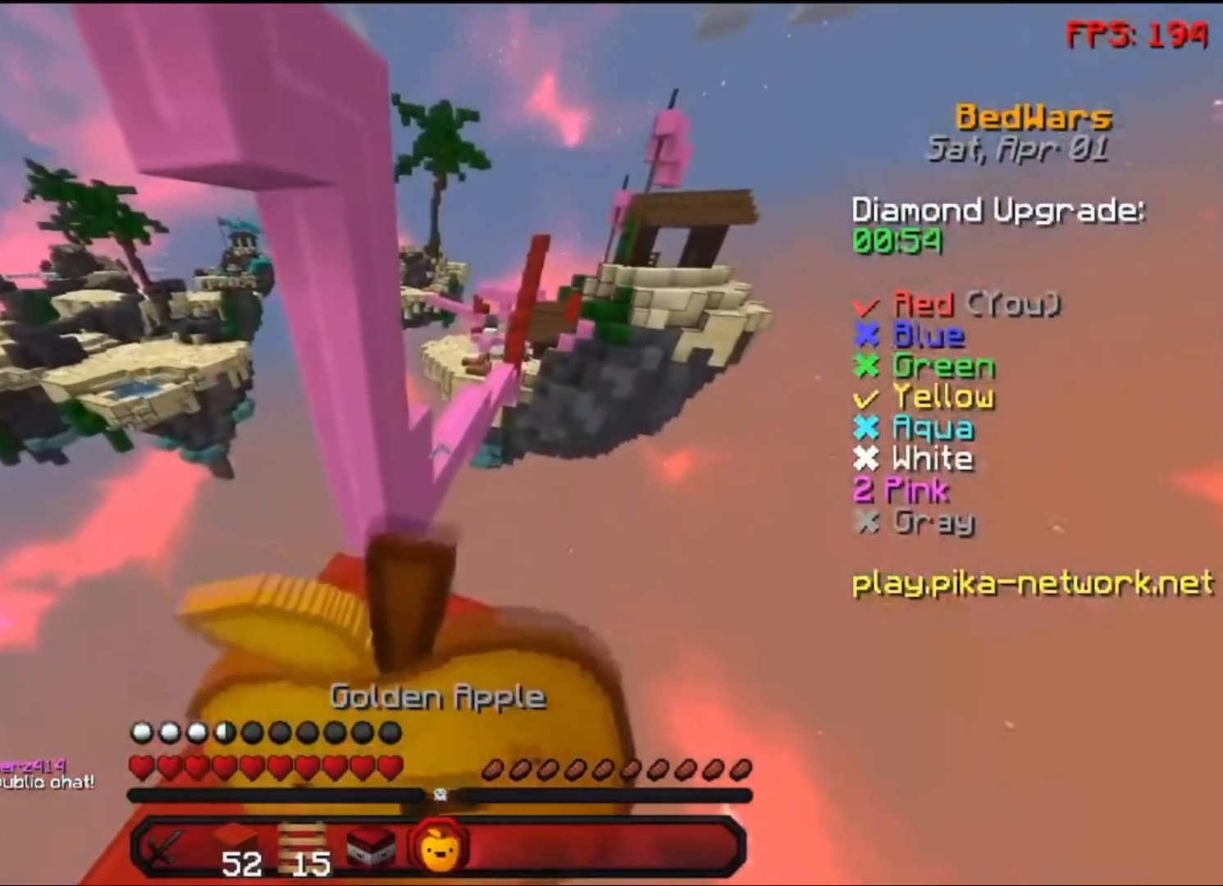
{"keys": [], "mouse": ["right"], "events": []}
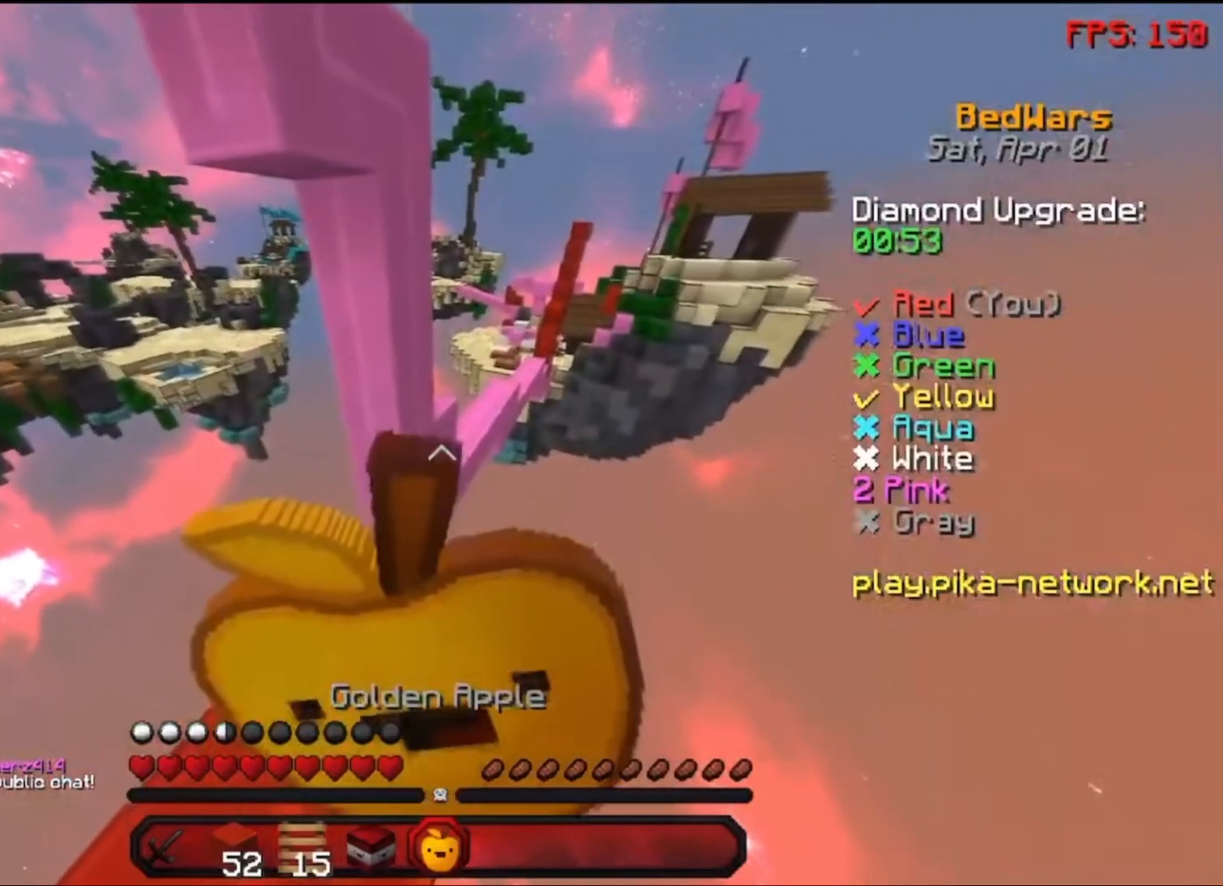
{"keys": [], "mouse": ["right"], "events": []}
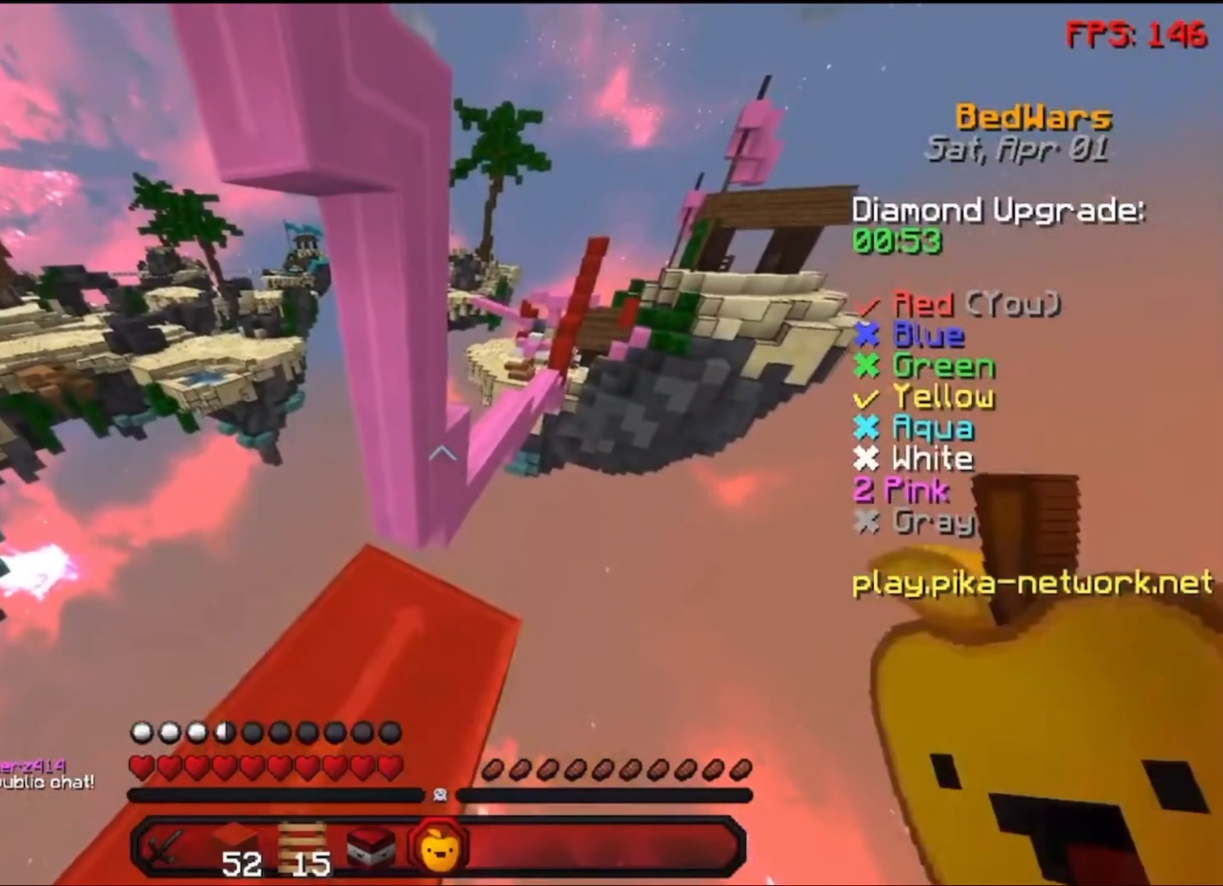
{"keys": ["w"], "mouse": [], "events": [[383, "mouse_right", "up"], [450, "w", "down"]]}
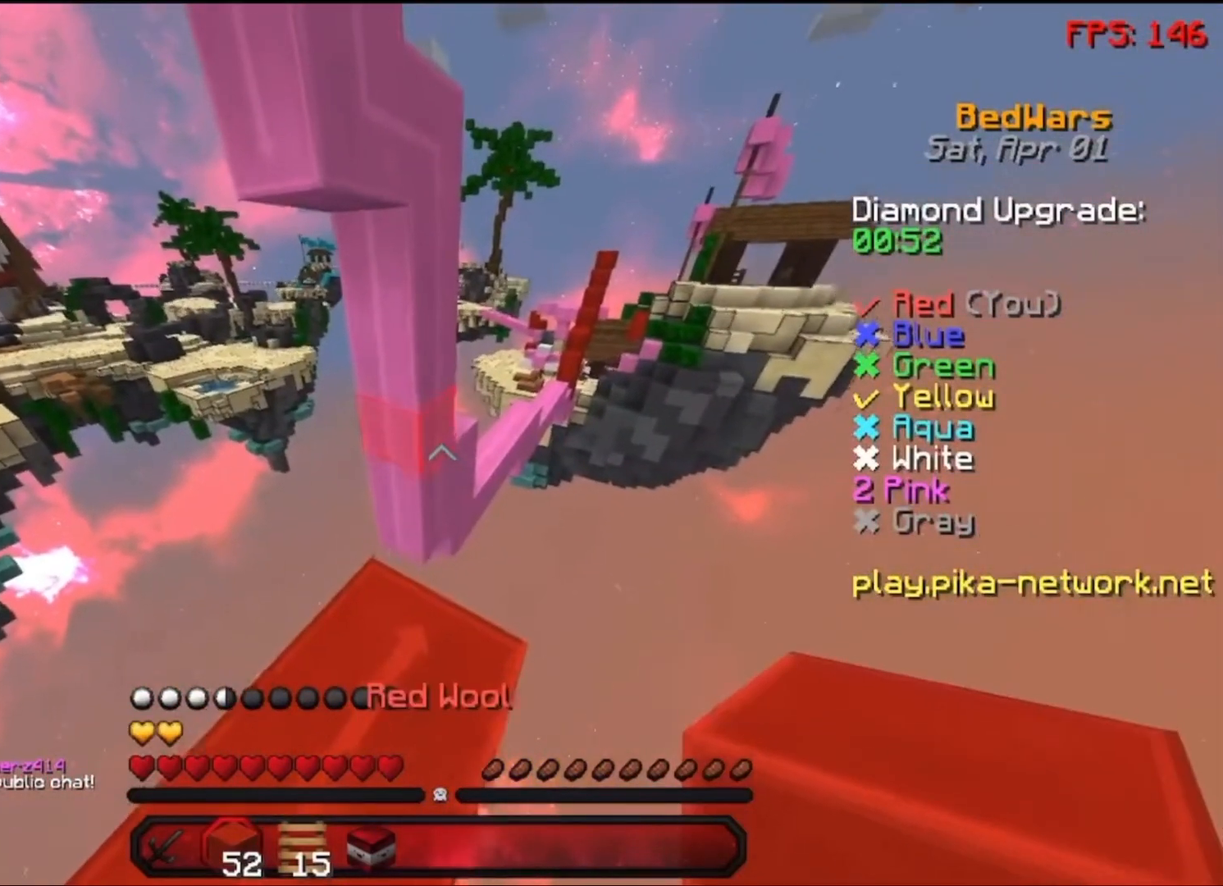
{"keys": ["s"], "mouse": ["right"], "events": [[250, "mouse_right", "down"], [300, "w", "up"], [400, "mouse_right", "up"], [400, "s", "down"], [450, "mouse_right", "down"]]}
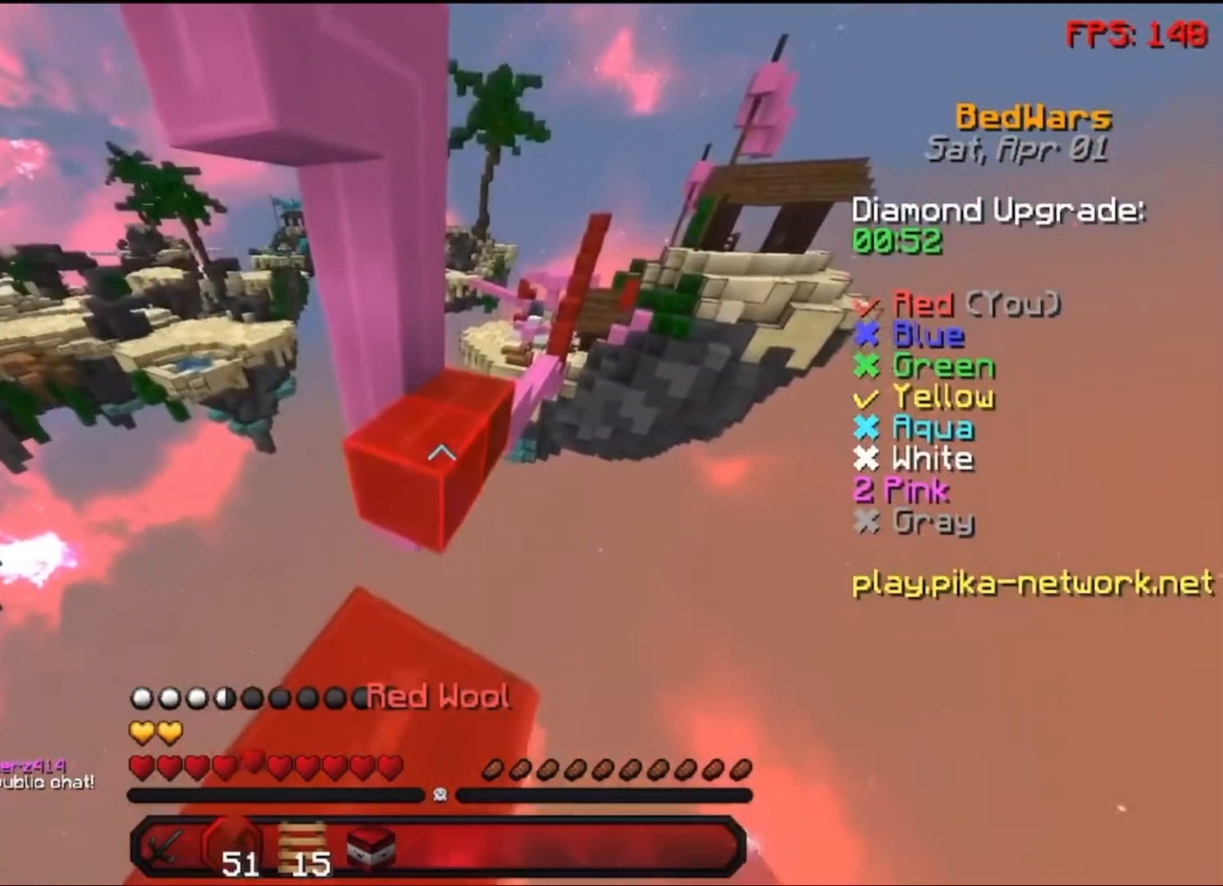
{"keys": [], "mouse": ["right"], "events": [[50, "mouse_right", "up"], [83, "a", "down"], [183, "a", "up"], [183, "s", "up"], [400, "mouse_right", "down"]]}
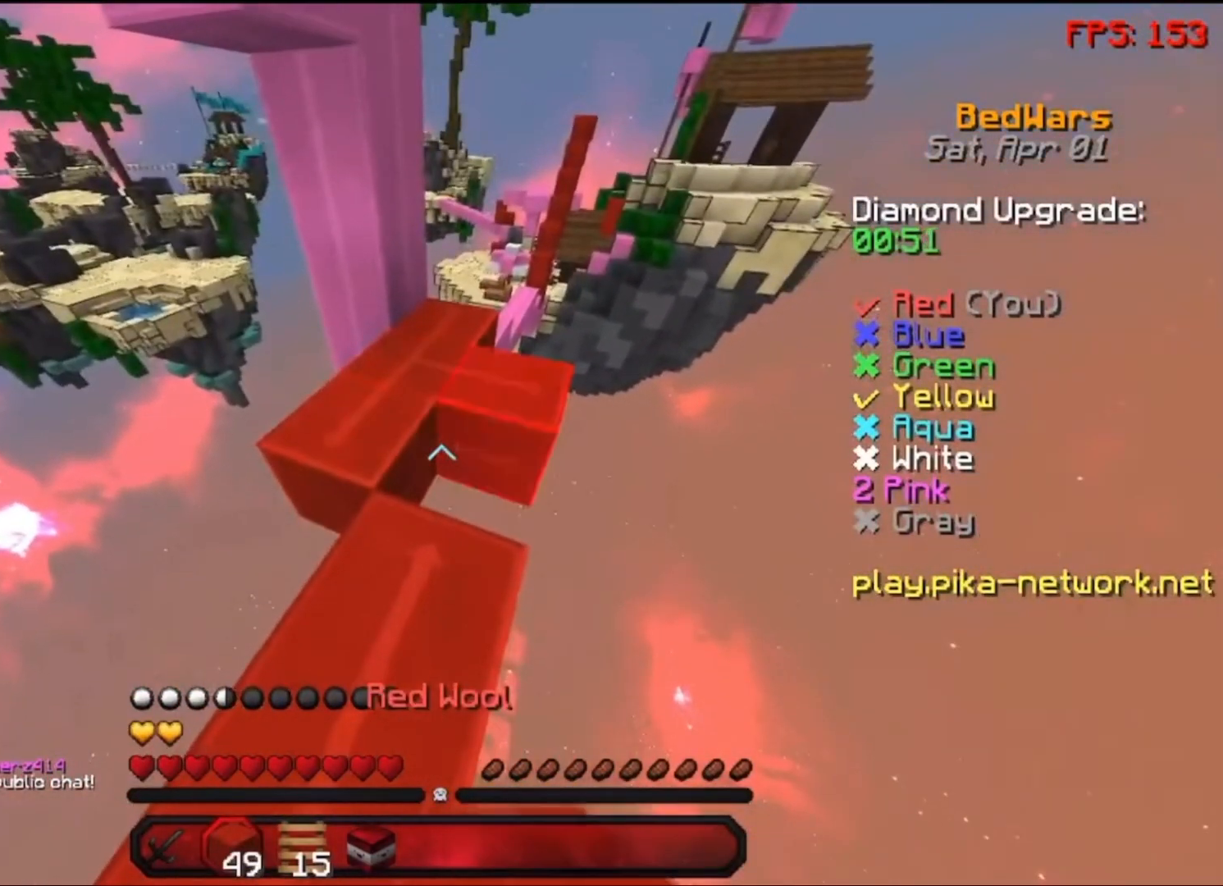
{"keys": ["w"], "mouse": [], "events": [[50, "mouse_right", "up"], [250, "mouse_right", "down"], [333, "mouse_right", "up"], [400, "w", "down"]]}
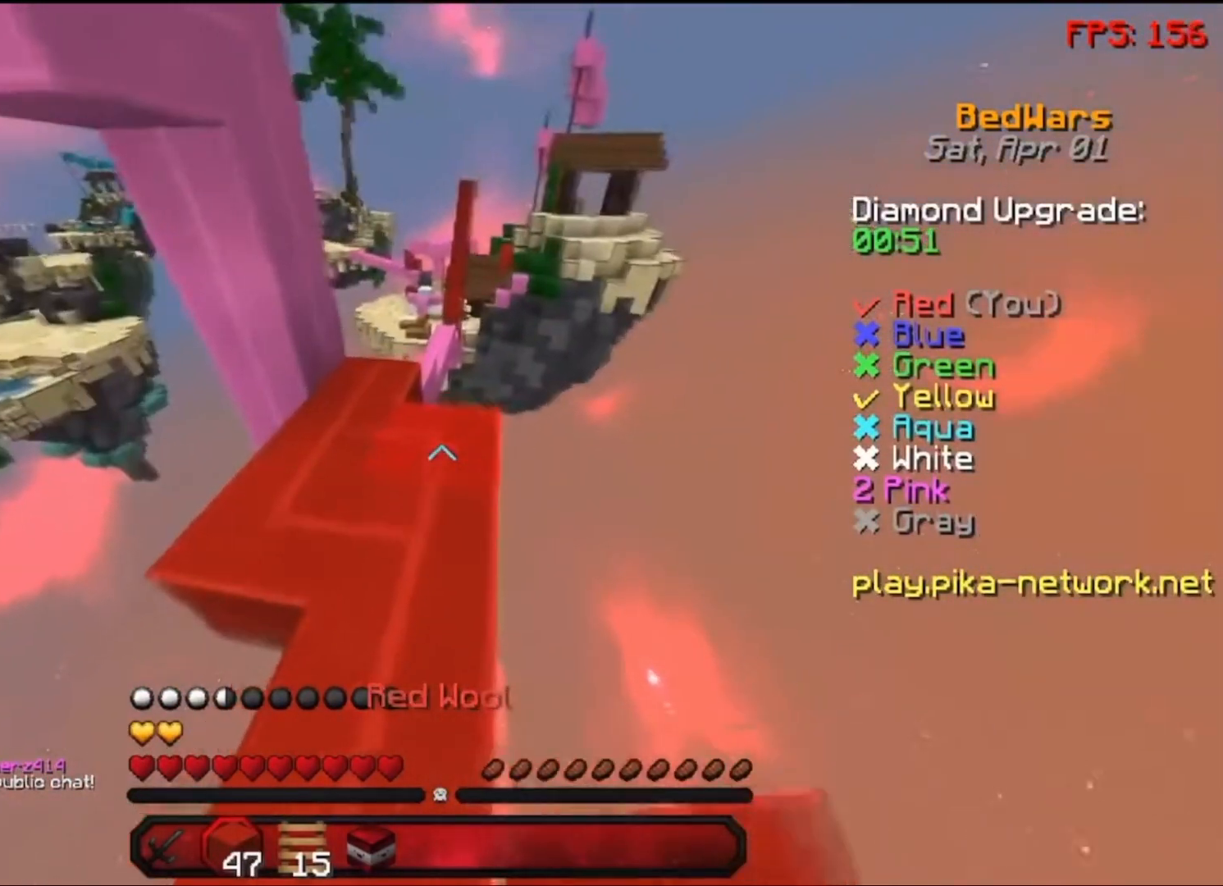
{"keys": ["w"], "mouse": [], "events": []}
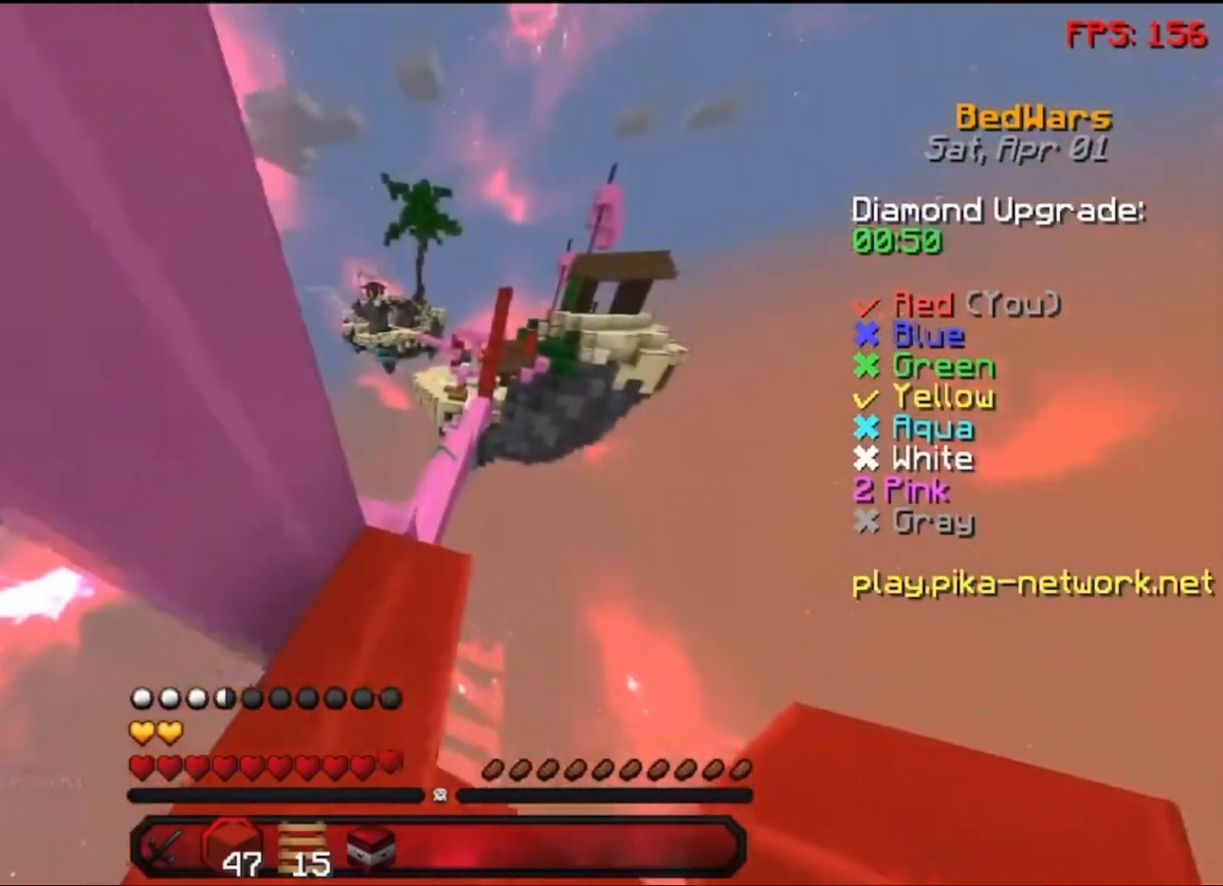
{"keys": [], "mouse": [], "events": [[200, "space", "down"], [300, "space", "up"], [350, "w", "up"]]}
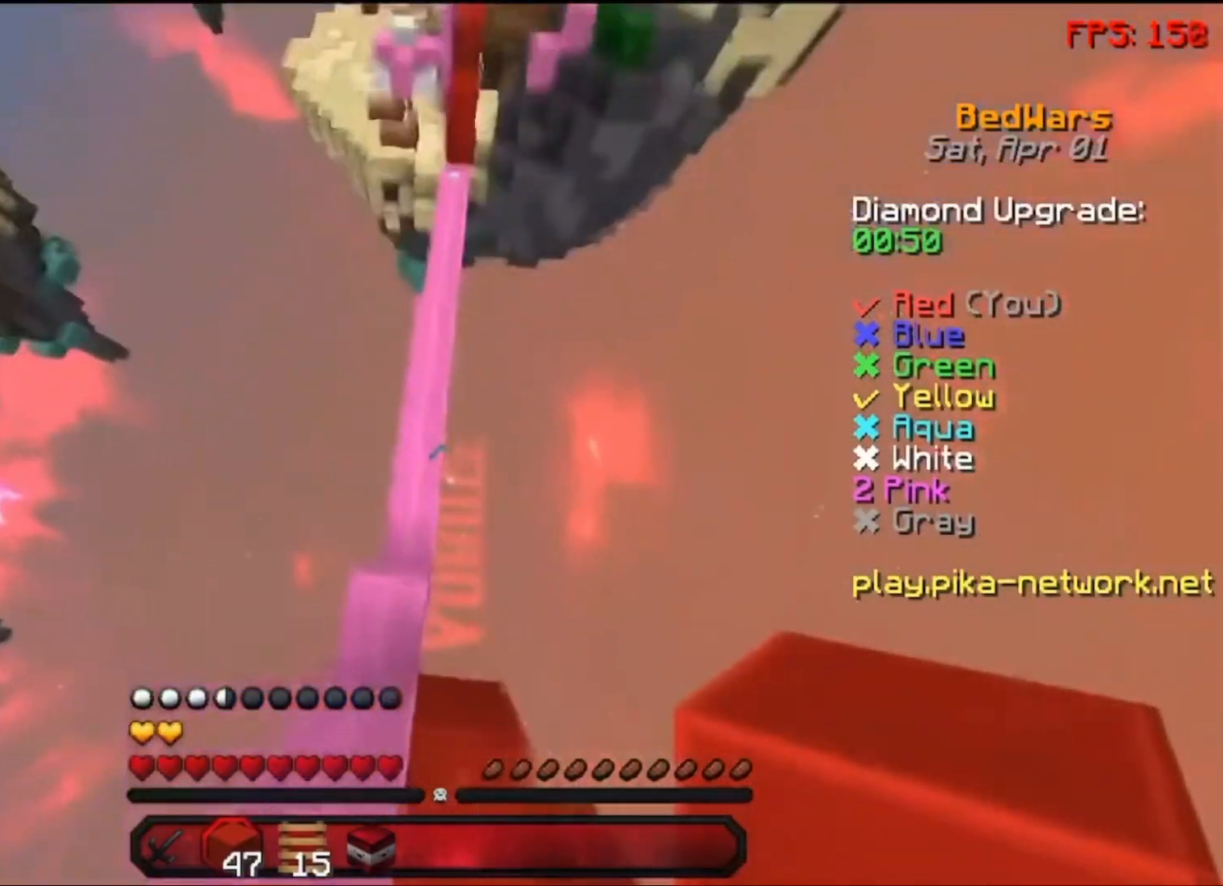
{"keys": ["w"], "mouse": [], "events": [[133, "w", "down"], [350, "mouse_right", "down"], [500, "mouse_right", "up"]]}
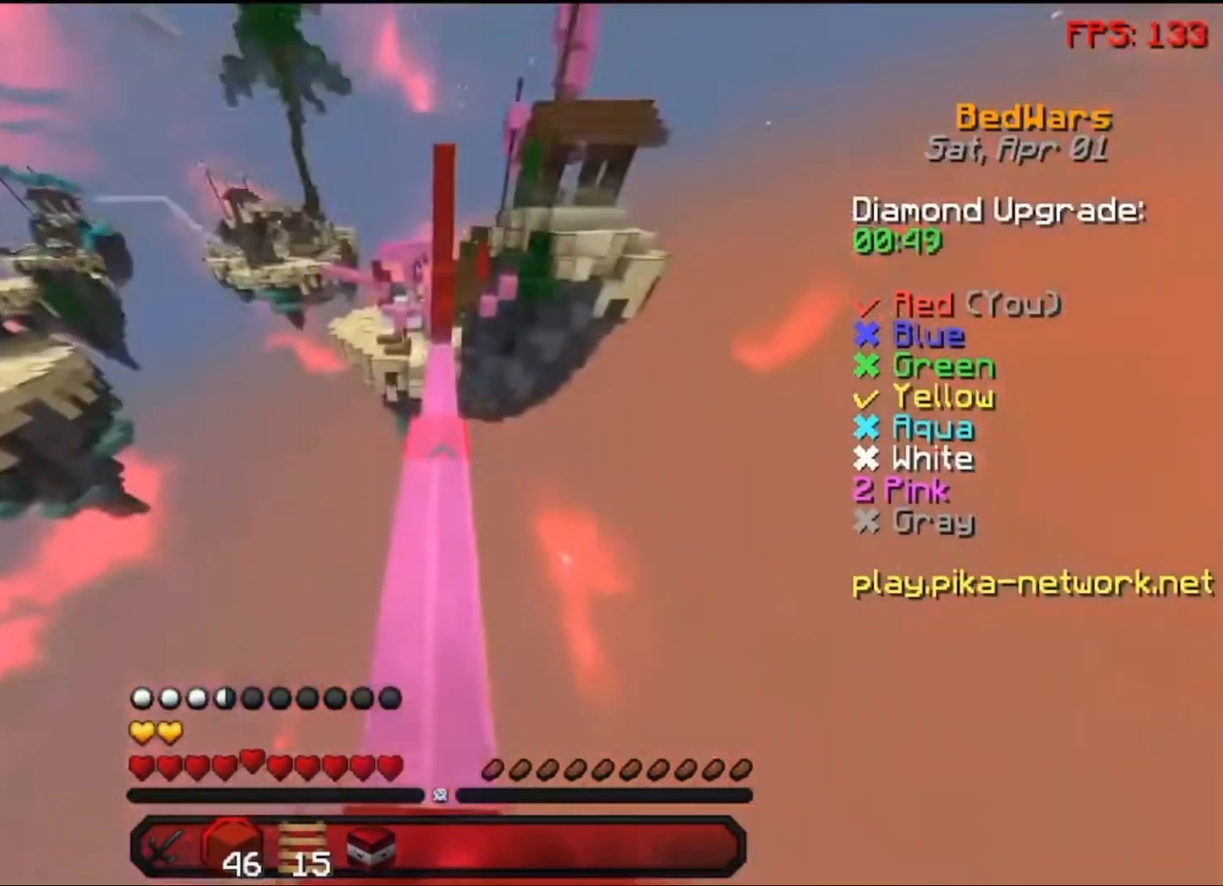
{"keys": ["space", "w"], "mouse": ["left"], "events": [[250, "mouse_left", "down"], [333, "mouse_left", "up"], [333, "space", "down"], [450, "mouse_left", "down"]]}
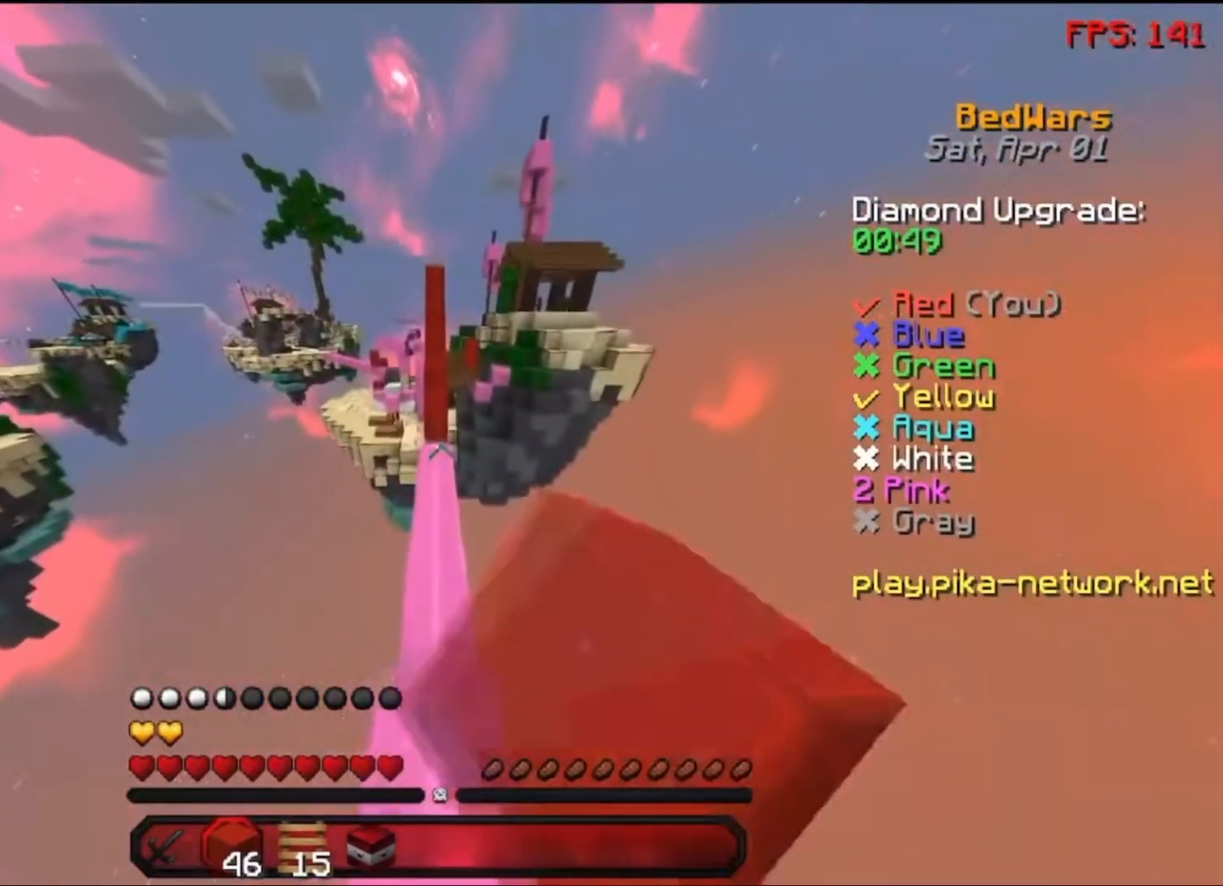
{"keys": ["w"], "mouse": [], "events": [[33, "mouse_left", "up"], [100, "mouse_left", "down"], [133, "space", "up"], [183, "mouse_left", "up"]]}
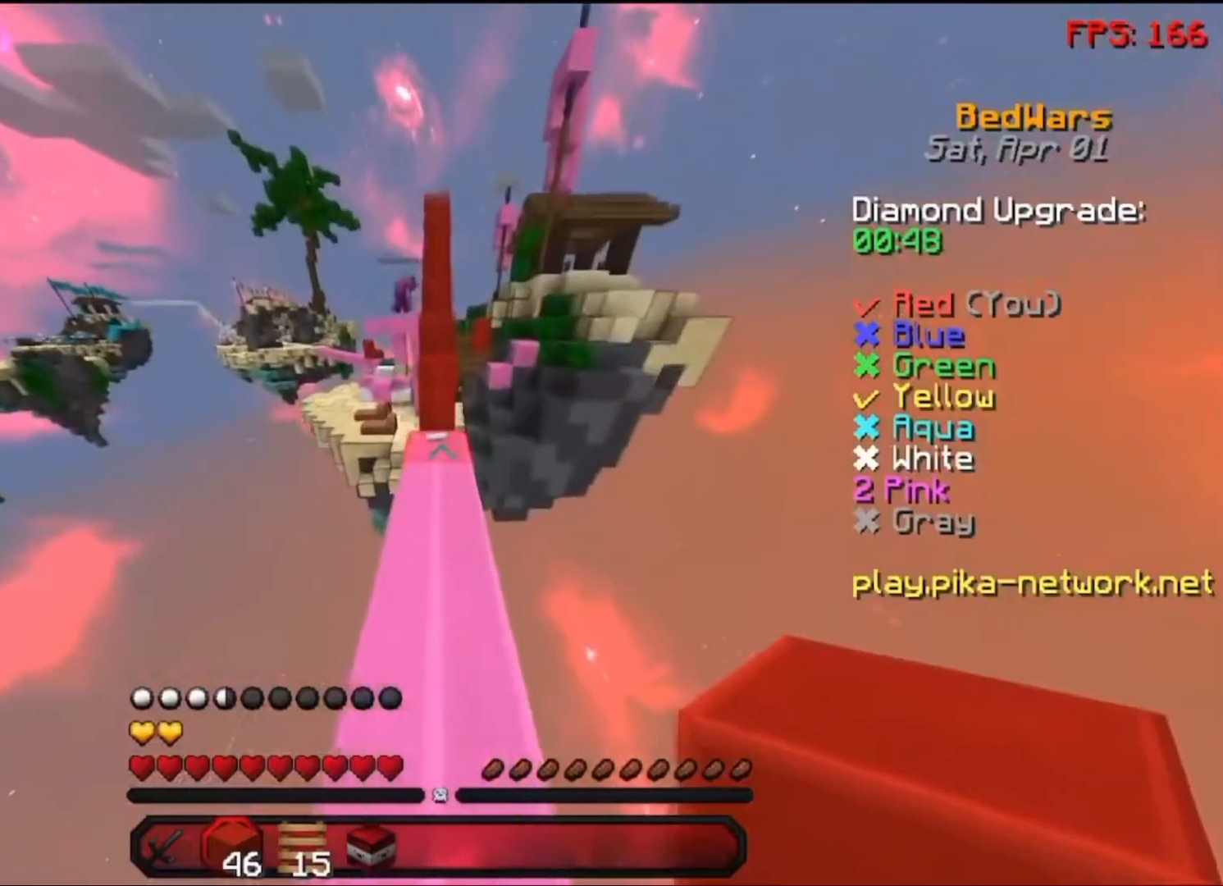
{"keys": [], "mouse": [], "events": [[50, "mouse_right", "down"], [100, "space", "down"], [133, "w", "up"], [200, "mouse_right", "up"], [200, "space", "up"], [283, "s", "down"], [450, "s", "up"]]}